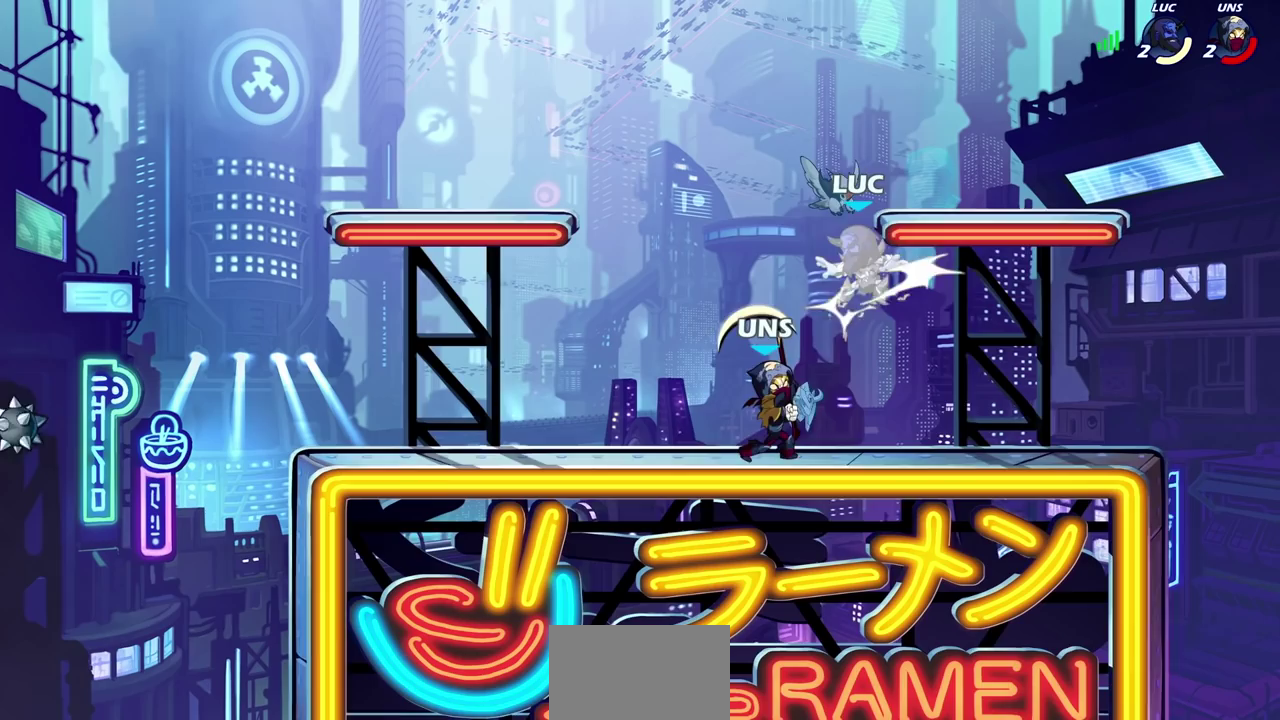
Gameplay with a controller (PlayStation layout); each line is a JSON object with the inputs held at the frame after it (dt_ms = milliseconds from this image to that frame). "events" lists button and stick changes between this image and that frame as [ms after this image, input, new state], when the widget could be followed in between. Not read: L1 R1.
{"dt_ms": 600, "buttons": [], "left_stick": "left", "right_stick": "center", "events": [[67, "SQUARE", "up"], [83, "left_stick", "center"], [100, "R2", "up"], [283, "left_stick", "up-left"], [300, "CROSS", "down"], [300, "R2", "down"], [333, "left_stick", "left"], [350, "CROSS", "up"], [583, "R2", "up"]]}
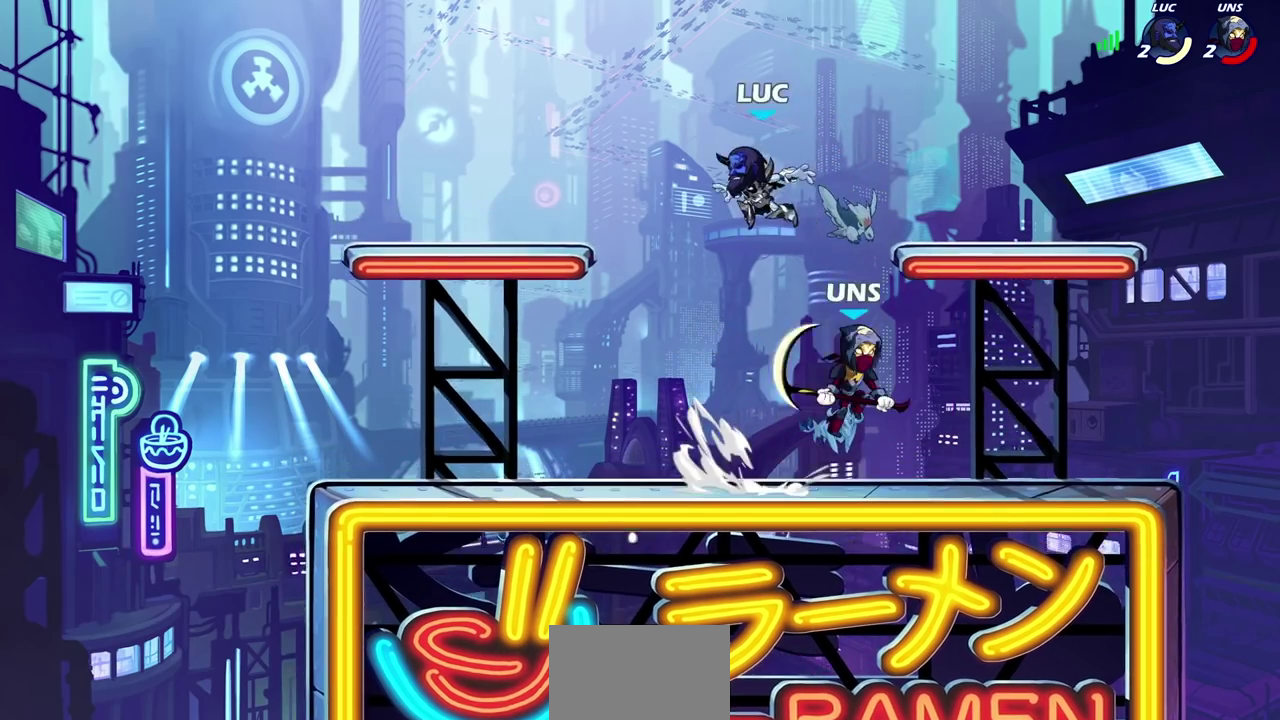
{"dt_ms": 400, "buttons": [], "left_stick": "down-right", "right_stick": "center", "events": [[17, "left_stick", "down-left"], [133, "left_stick", "down-right"]]}
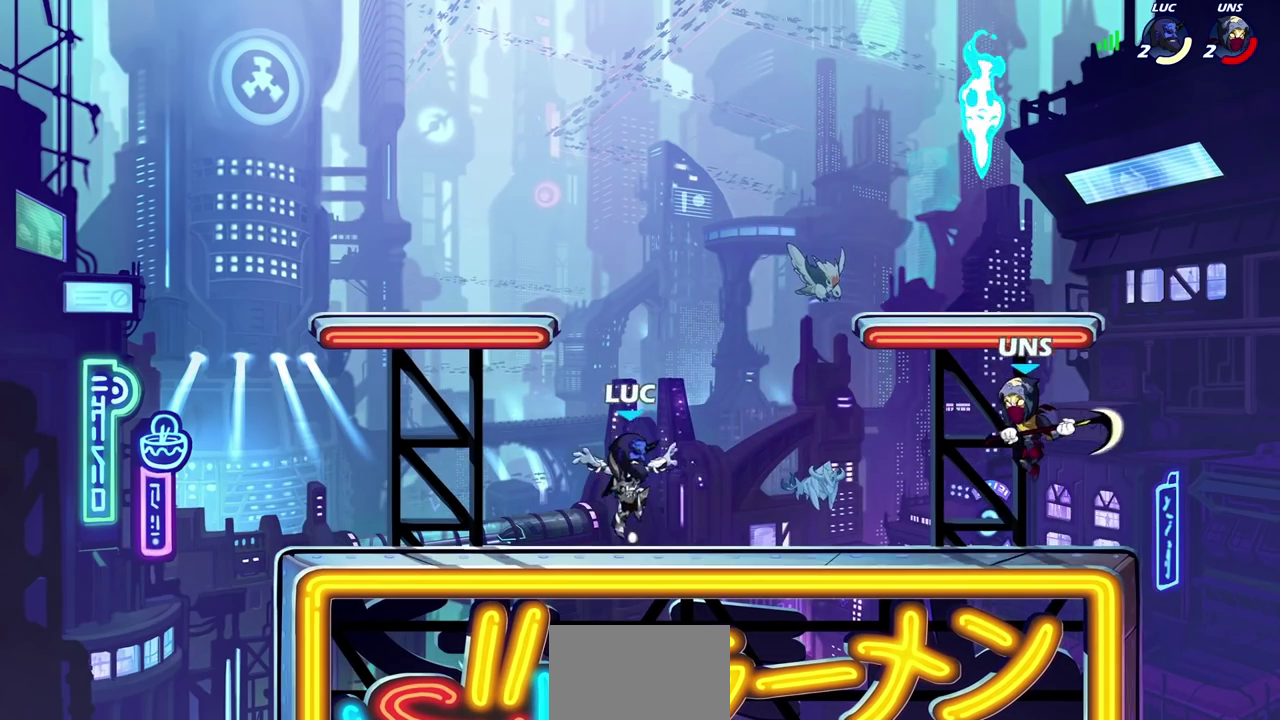
{"dt_ms": 400, "buttons": [], "left_stick": "right", "right_stick": "center", "events": [[33, "left_stick", "right"], [133, "R2", "down"], [183, "CROSS", "down"], [200, "SQUARE", "down"], [283, "CROSS", "up"], [283, "R2", "up"], [283, "SQUARE", "up"]]}
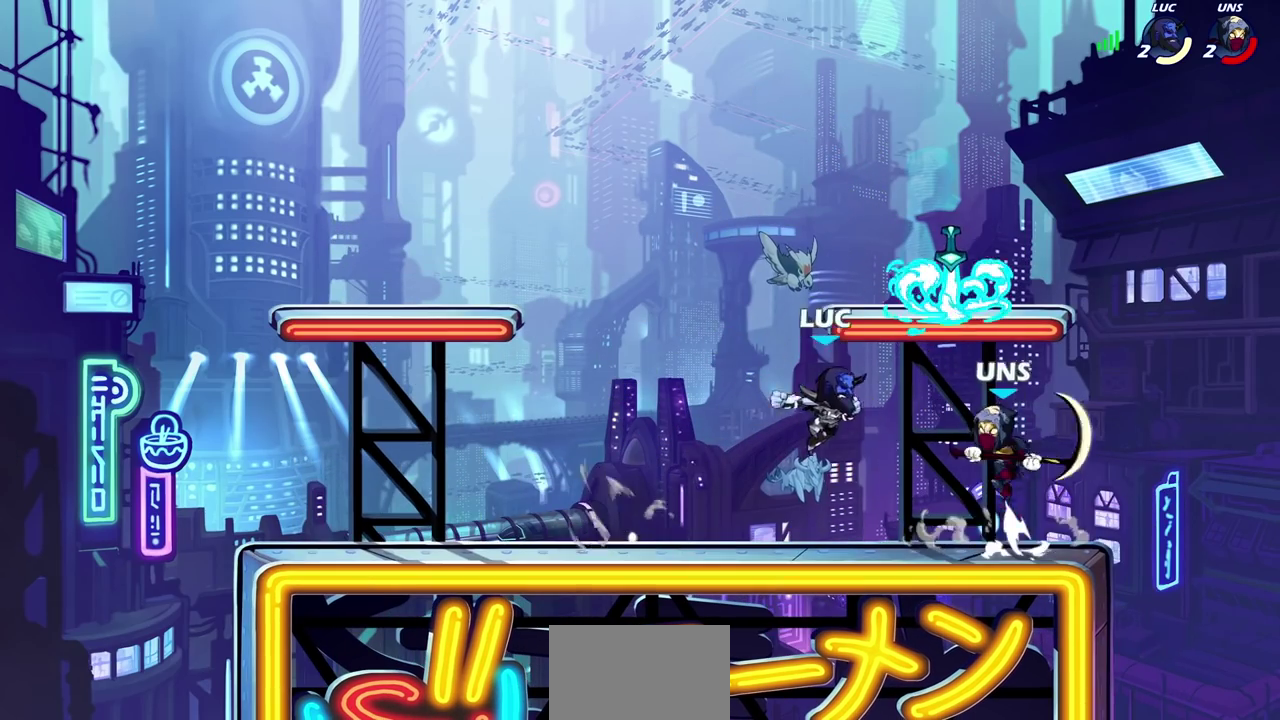
{"dt_ms": 600, "buttons": ["CIRCLE"], "left_stick": "right", "right_stick": "center", "events": [[333, "left_stick", "left"], [383, "left_stick", "center"], [433, "CROSS", "down"], [500, "CIRCLE", "down"], [533, "CROSS", "up"], [583, "left_stick", "right"]]}
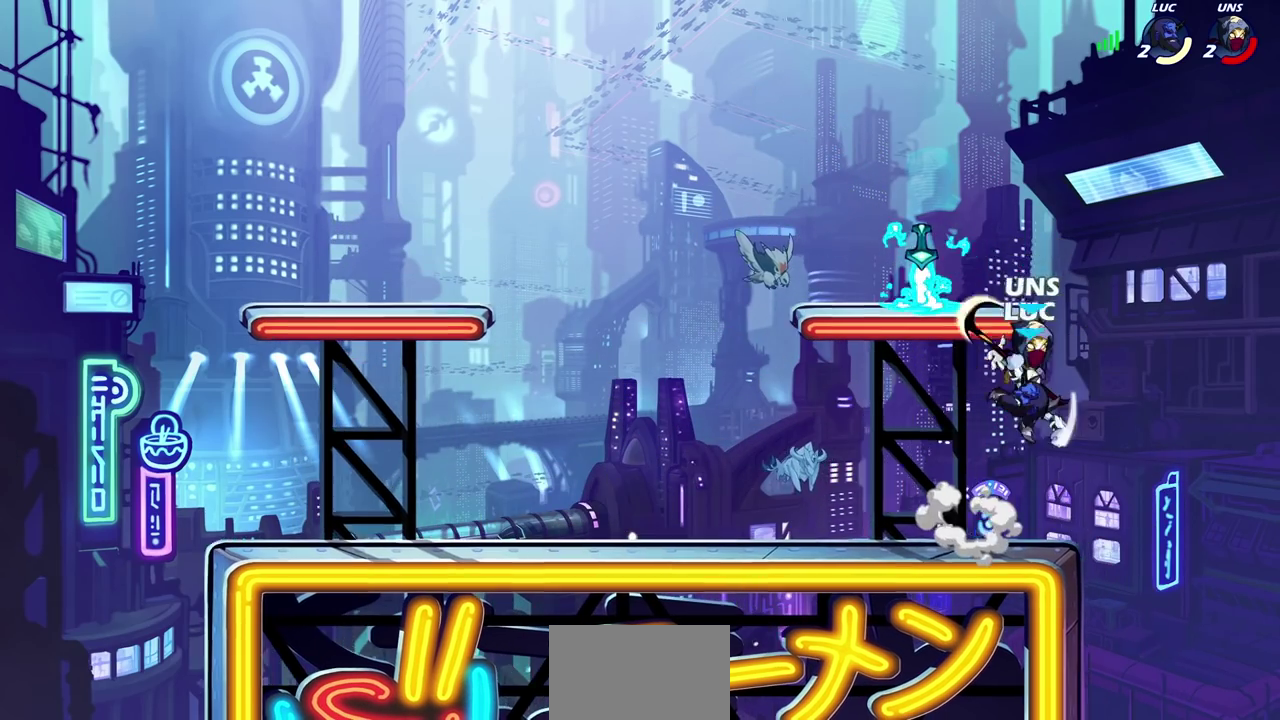
{"dt_ms": 500, "buttons": [], "left_stick": "center", "right_stick": "center", "events": [[67, "CIRCLE", "up"], [133, "left_stick", "up-left"], [200, "left_stick", "left"], [400, "left_stick", "center"]]}
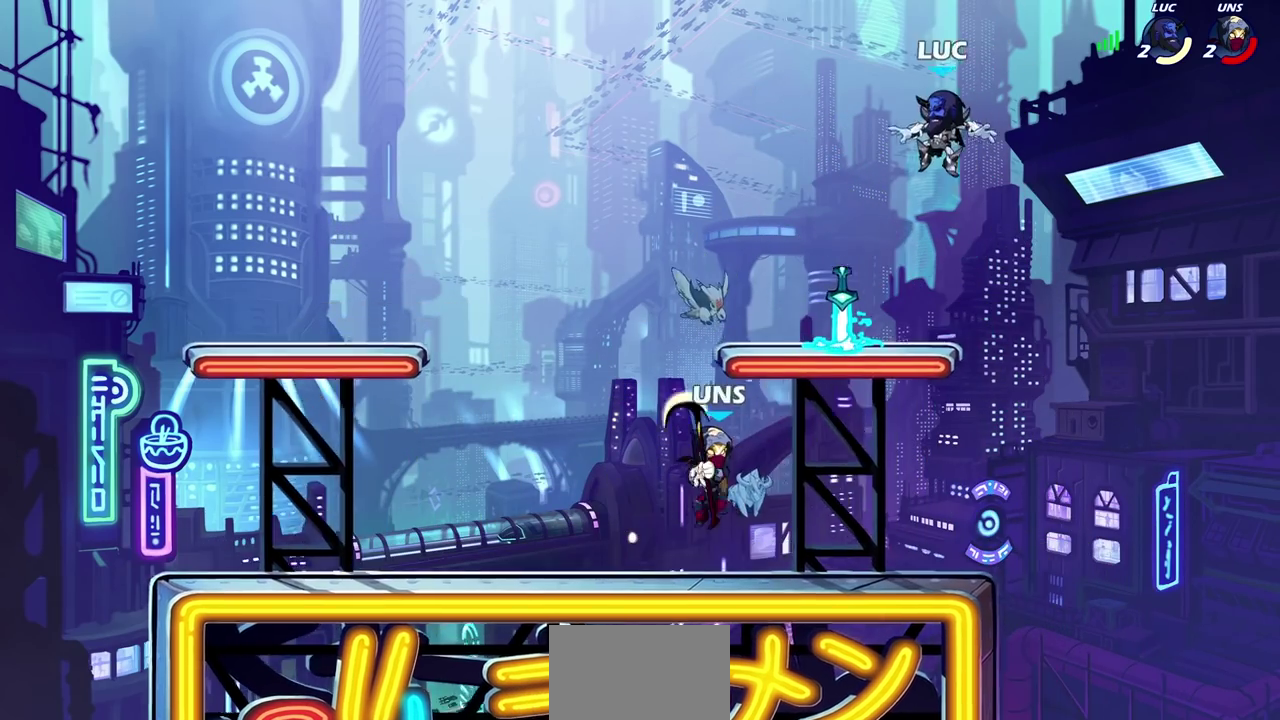
{"dt_ms": 500, "buttons": [], "left_stick": "down", "right_stick": "center", "events": [[50, "CROSS", "down"], [83, "left_stick", "left"], [183, "CROSS", "up"], [250, "left_stick", "down-left"], [500, "left_stick", "down"]]}
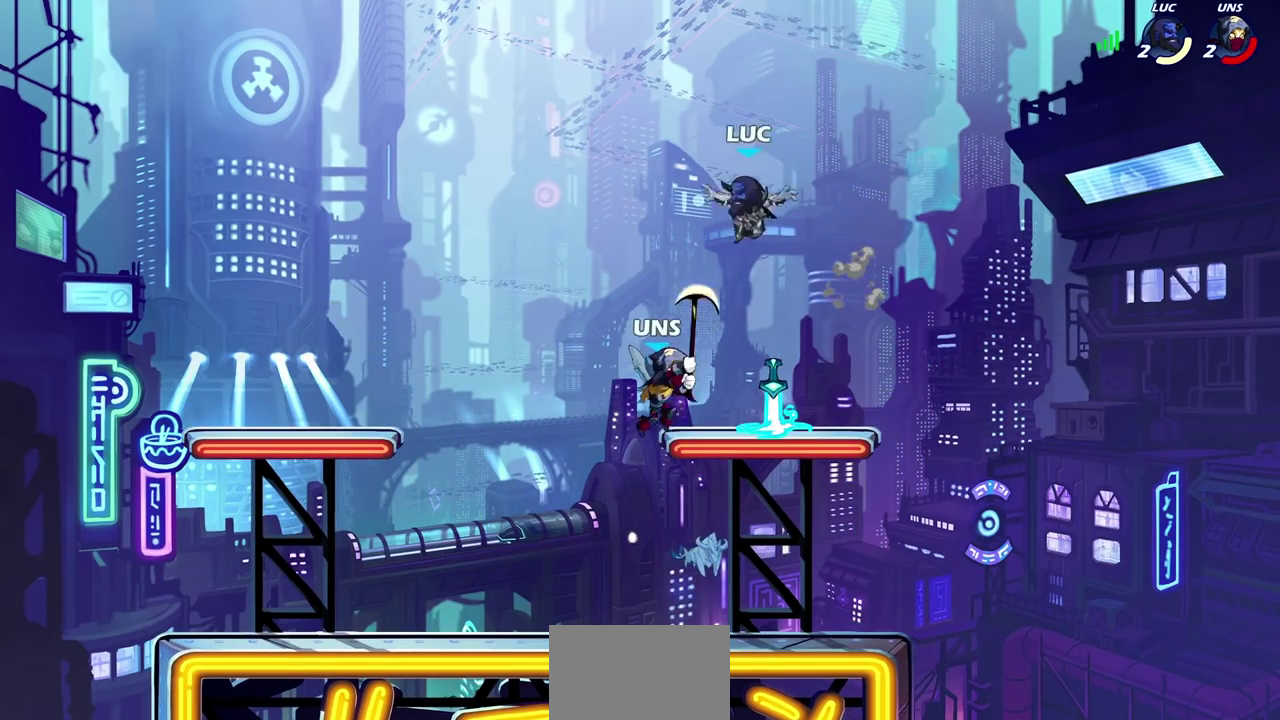
{"dt_ms": 400, "buttons": [], "left_stick": "center", "right_stick": "center"}
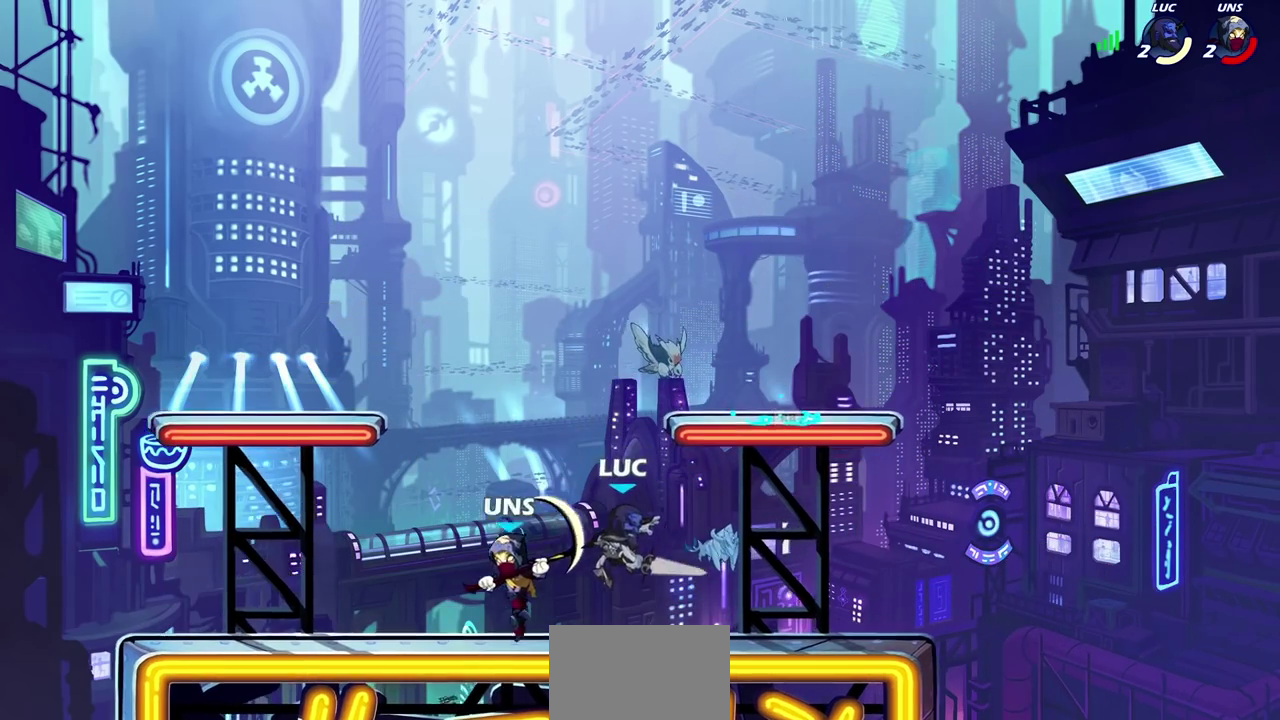
{"dt_ms": 600, "buttons": [], "left_stick": "left", "right_stick": "center", "events": [[583, "left_stick", "left"]]}
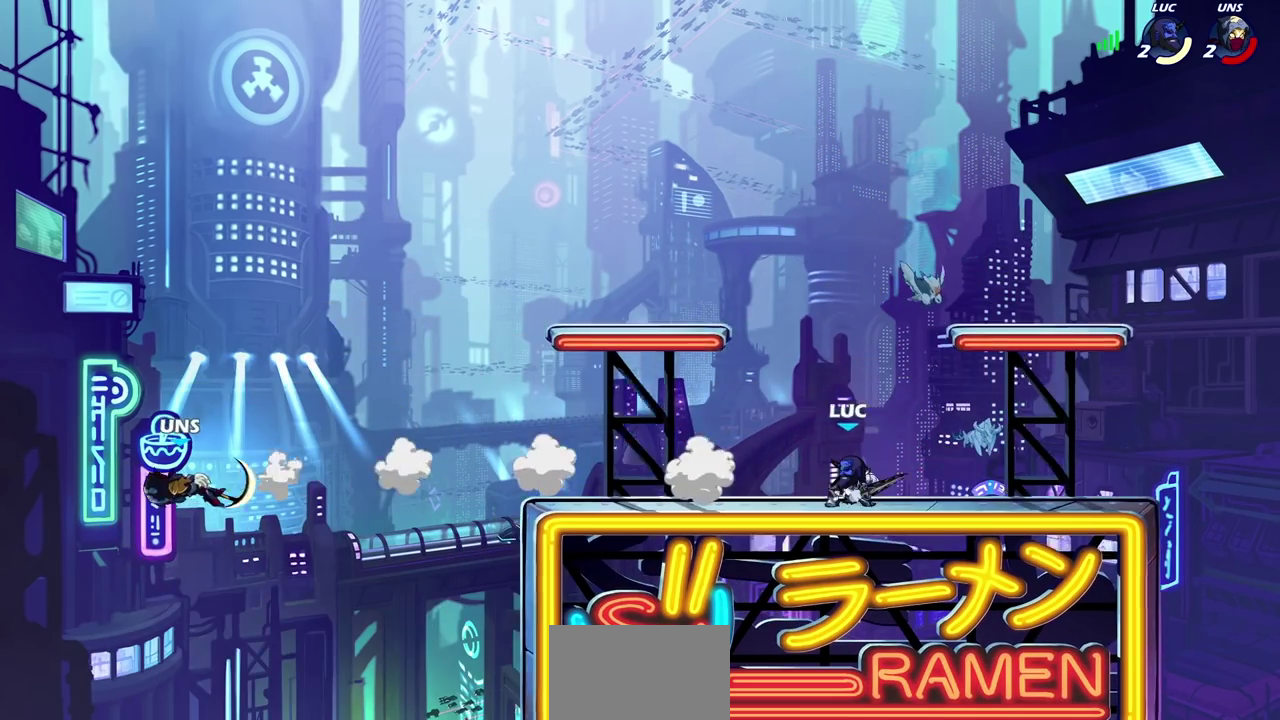
{"dt_ms": 500, "buttons": [], "left_stick": "left", "right_stick": "center", "events": [[67, "R2", "down"], [233, "R2", "up"]]}
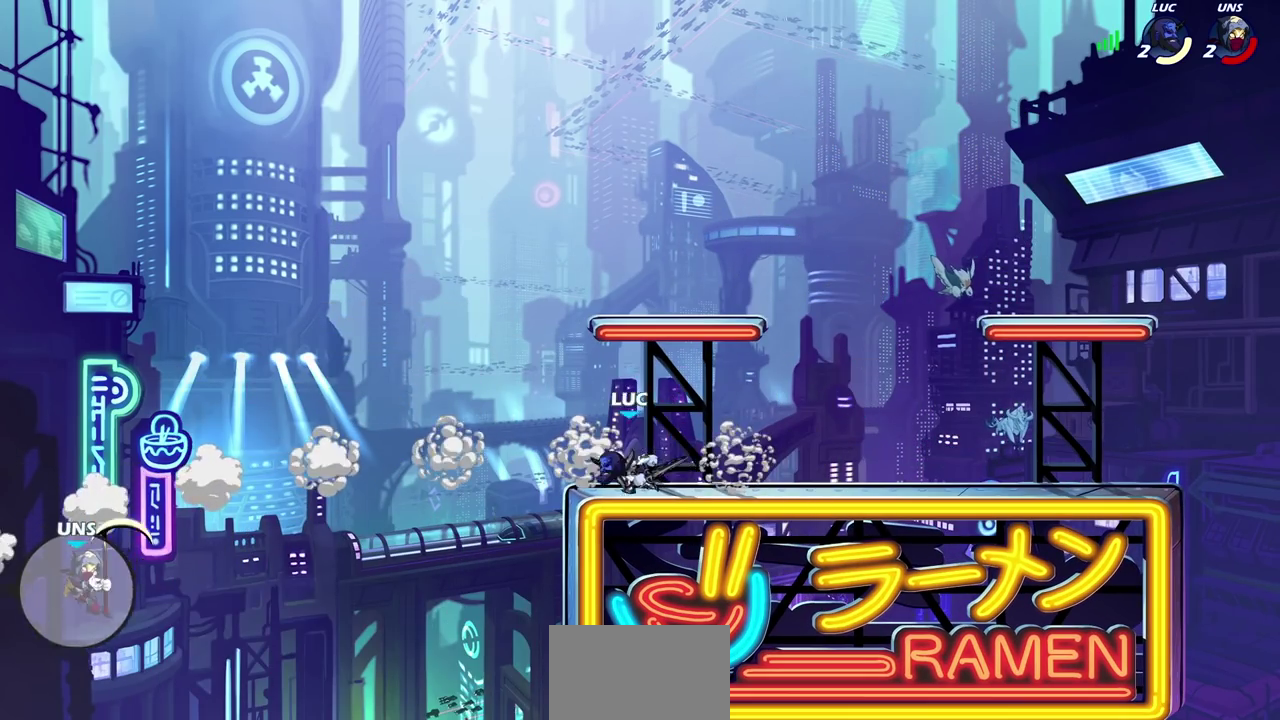
{"dt_ms": 500, "buttons": [], "left_stick": "center", "right_stick": "center", "events": [[17, "CROSS", "down"], [17, "left_stick", "down-left"], [83, "CROSS", "up"], [200, "left_stick", "center"]]}
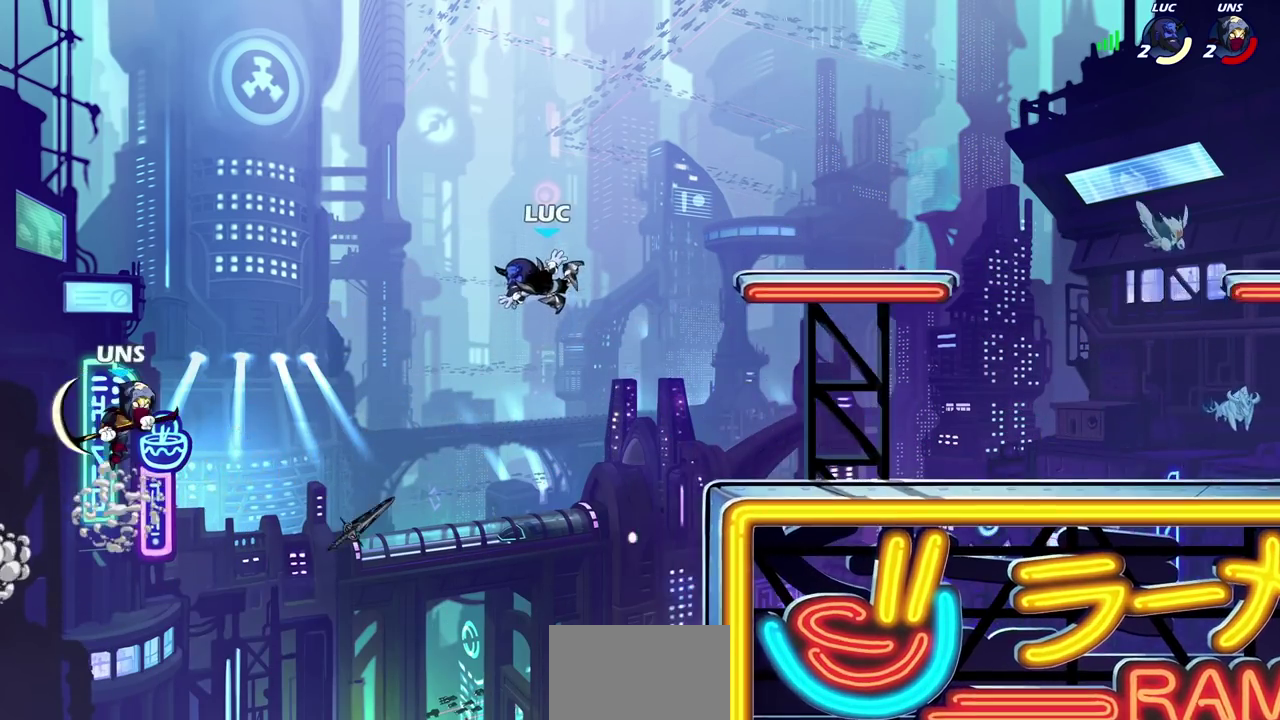
{"dt_ms": 500, "buttons": ["CIRCLE"], "left_stick": "left", "right_stick": "center", "events": [[17, "left_stick", "left"], [83, "left_stick", "center"], [167, "left_stick", "left"], [500, "CIRCLE", "down"]]}
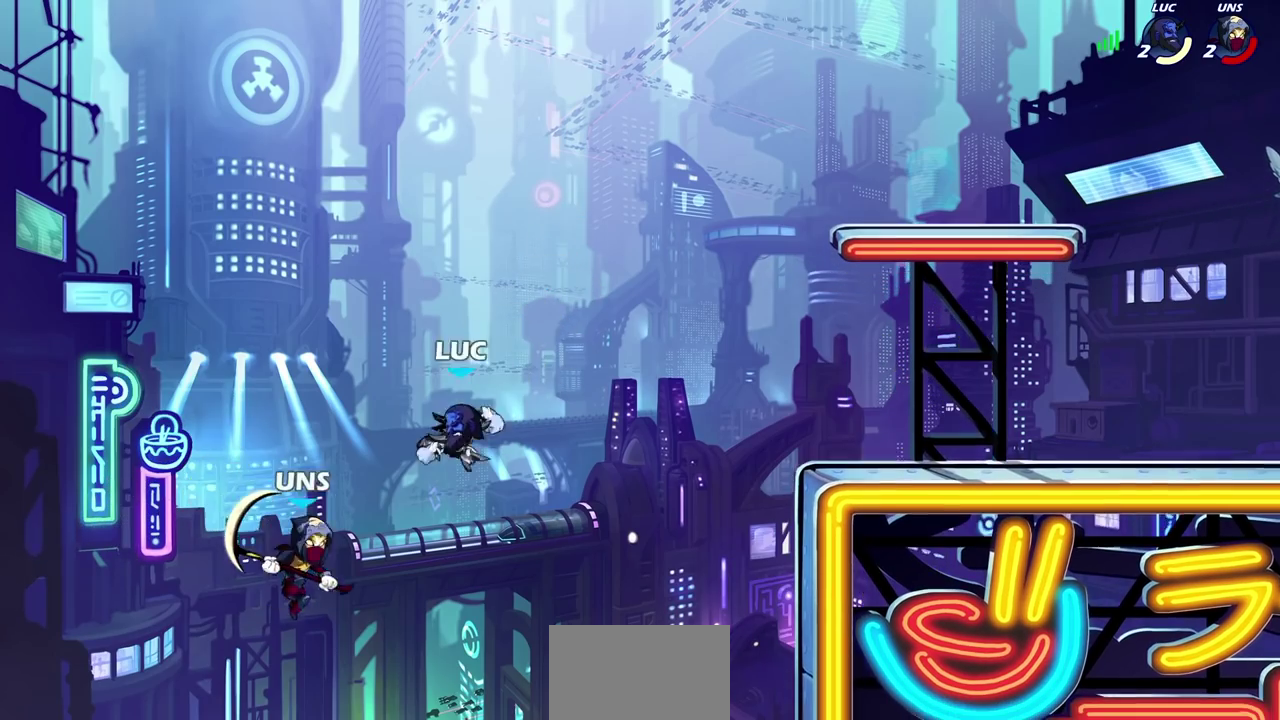
{"dt_ms": 500, "buttons": [], "left_stick": "right", "right_stick": "center", "events": [[83, "CIRCLE", "up"], [83, "left_stick", "up"], [150, "left_stick", "up-right"], [200, "left_stick", "right"]]}
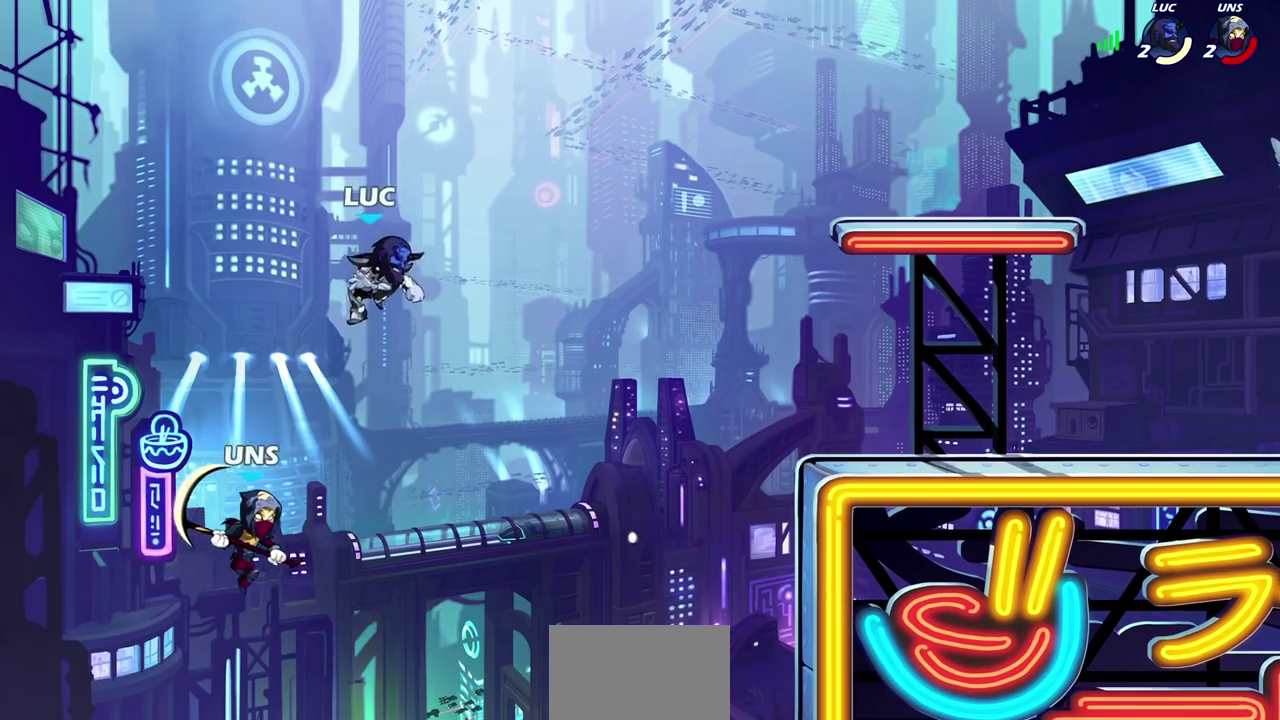
{"dt_ms": 500, "buttons": [], "left_stick": "down-right", "right_stick": "center", "events": [[183, "CROSS", "down"], [367, "CROSS", "up"], [500, "left_stick", "down-right"]]}
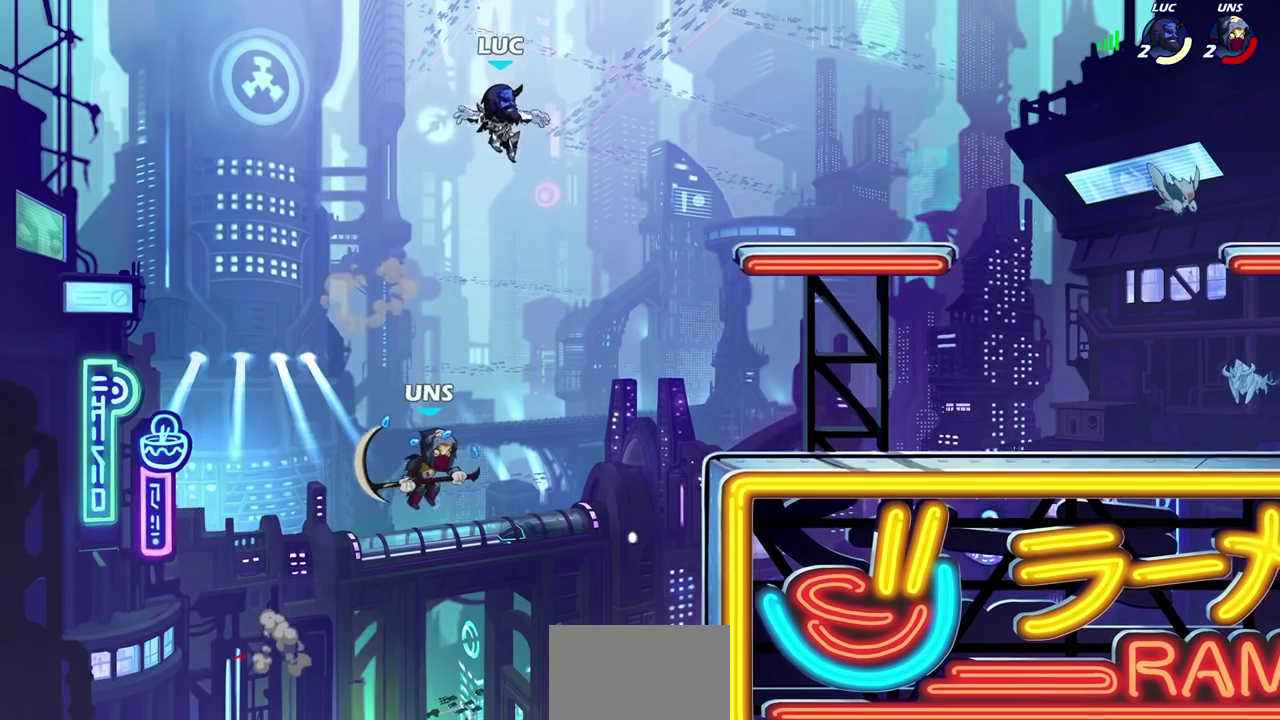
{"dt_ms": 500, "buttons": ["CIRCLE"], "left_stick": "down-left", "right_stick": "center", "events": [[250, "CIRCLE", "down"], [250, "left_stick", "down"], [450, "left_stick", "down-left"]]}
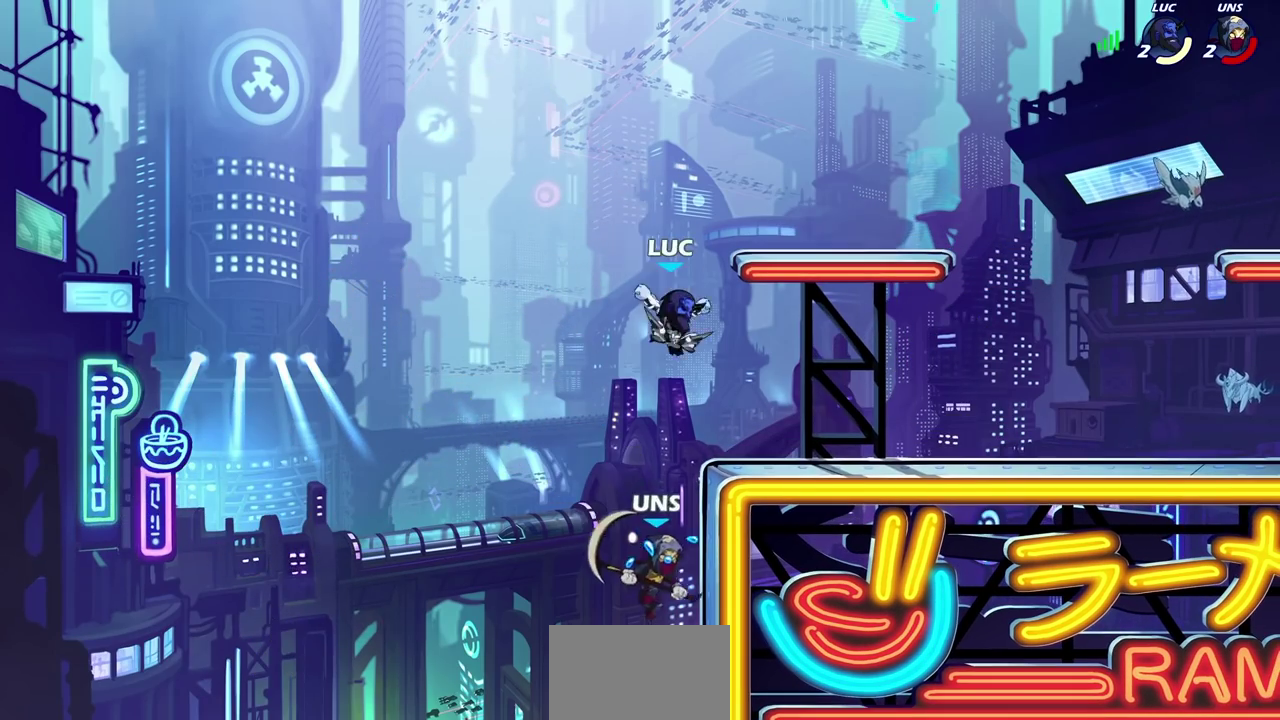
{"dt_ms": 400, "buttons": [], "left_stick": "down-left", "right_stick": "center", "events": [[400, "CIRCLE", "up"]]}
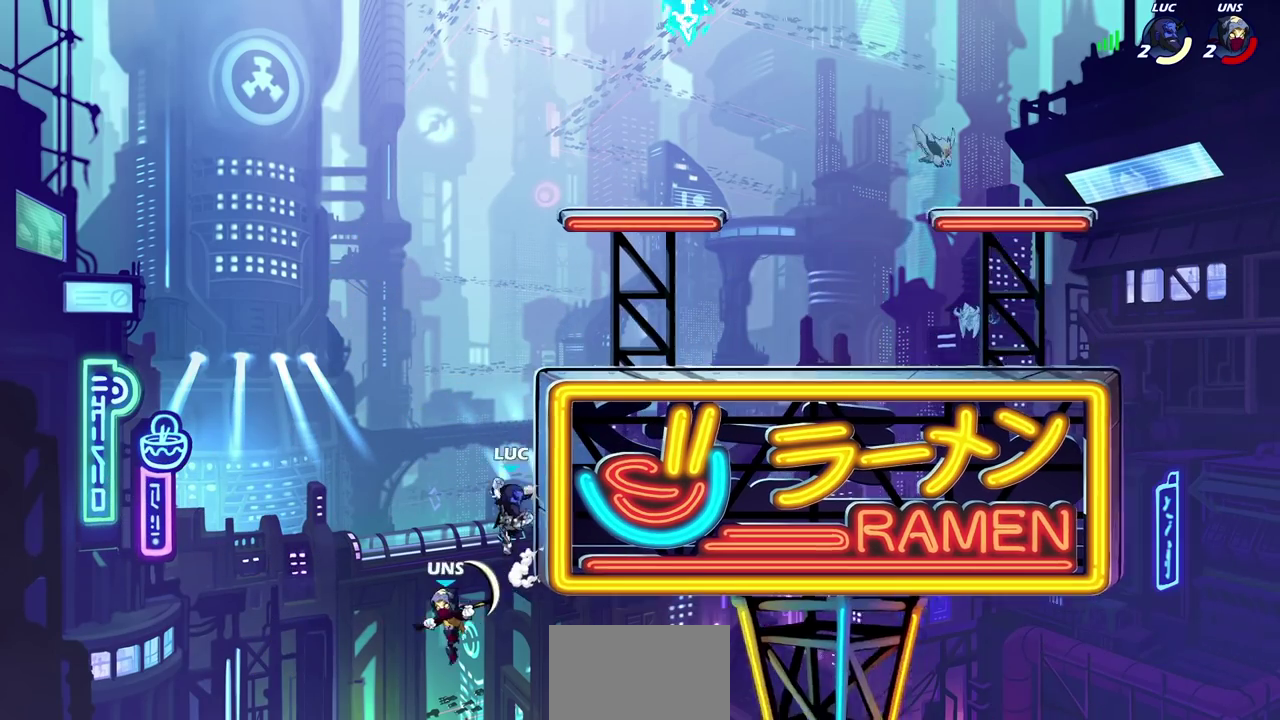
{"dt_ms": 600, "buttons": ["R2"], "left_stick": "right", "right_stick": "center", "events": [[50, "left_stick", "up"], [233, "R2", "down"], [467, "left_stick", "up-right"], [567, "left_stick", "right"]]}
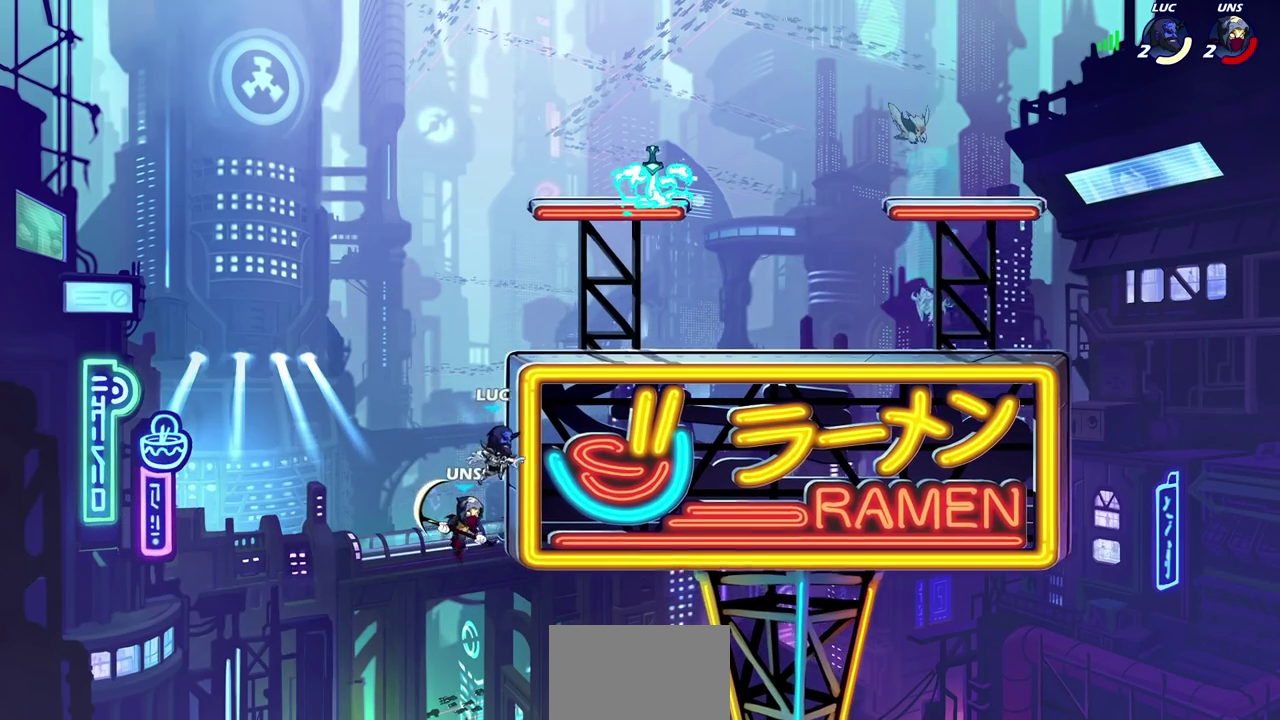
{"dt_ms": 400, "buttons": [], "left_stick": "right", "right_stick": "center", "events": [[17, "R2", "up"], [133, "CROSS", "down"], [217, "left_stick", "up-left"], [250, "CROSS", "up"], [300, "left_stick", "left"], [350, "left_stick", "right"]]}
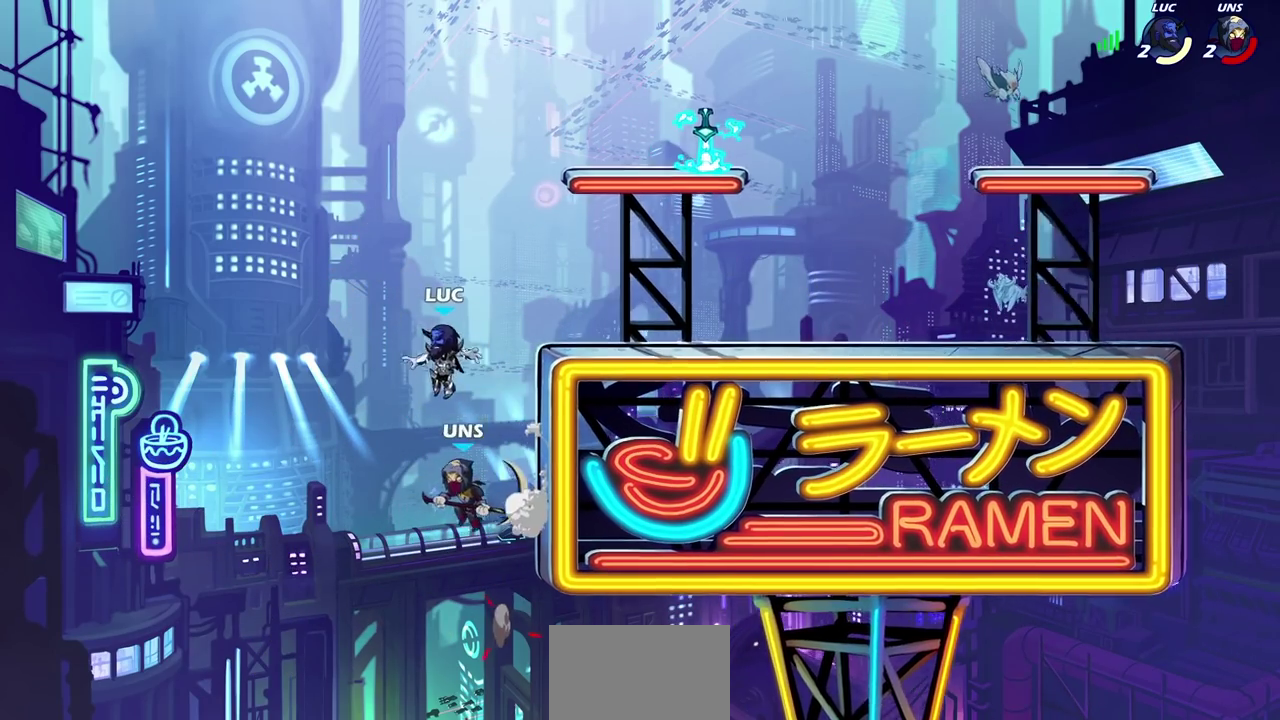
{"dt_ms": 700, "buttons": [], "left_stick": "left", "right_stick": "center", "events": [[100, "SQUARE", "down"], [100, "left_stick", "down"], [200, "SQUARE", "up"], [200, "left_stick", "down-left"], [267, "left_stick", "center"], [683, "left_stick", "left"]]}
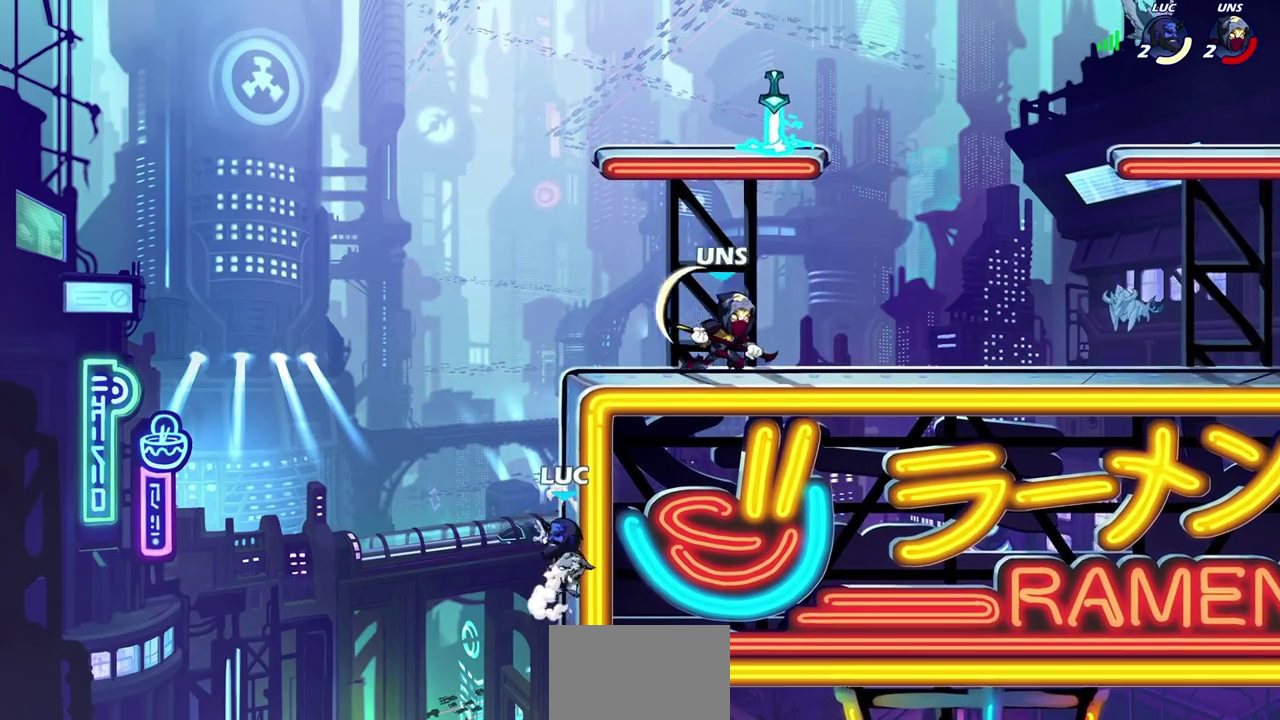
{"dt_ms": 400, "buttons": ["CROSS"], "left_stick": "right", "right_stick": "center", "events": [[167, "left_stick", "up-left"], [267, "left_stick", "right"], [283, "CROSS", "down"]]}
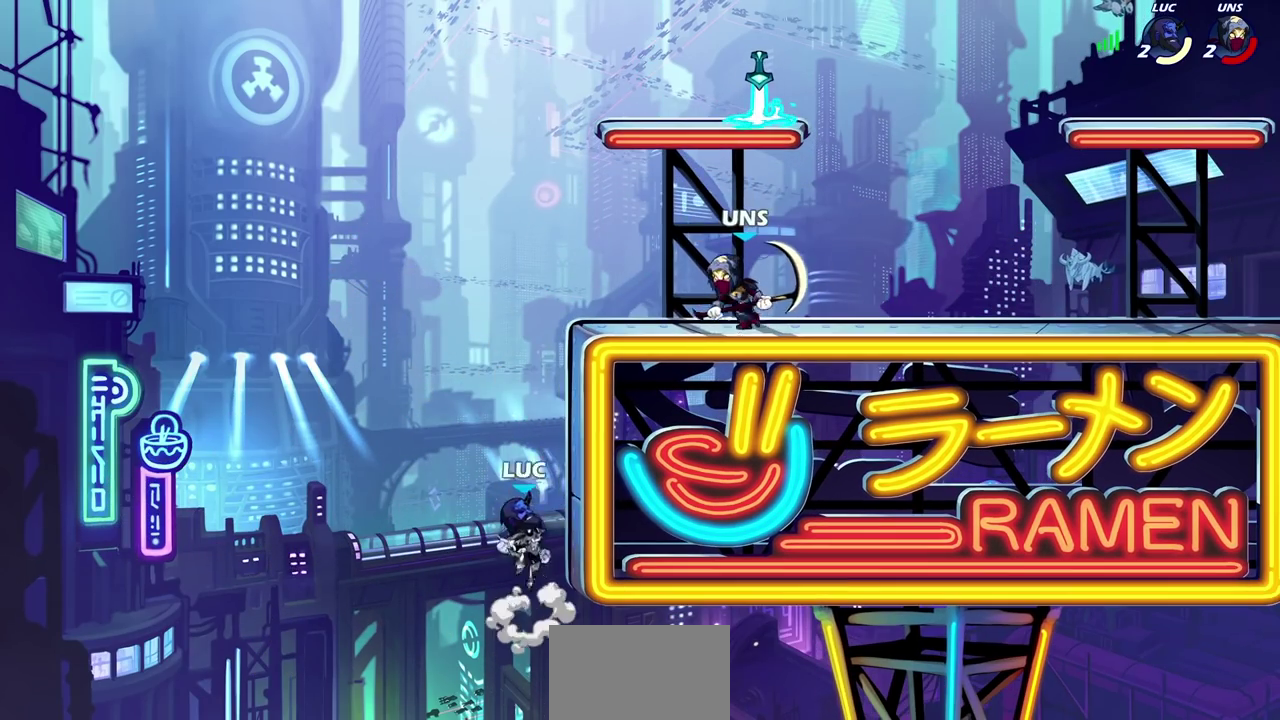
{"dt_ms": 700, "buttons": ["CIRCLE"], "left_stick": "right", "right_stick": "center", "events": [[83, "CROSS", "up"], [83, "left_stick", "up-left"], [150, "left_stick", "left"], [267, "left_stick", "up-left"], [367, "left_stick", "up-right"], [533, "CROSS", "down"], [600, "CIRCLE", "down"], [600, "left_stick", "right"], [617, "CROSS", "up"]]}
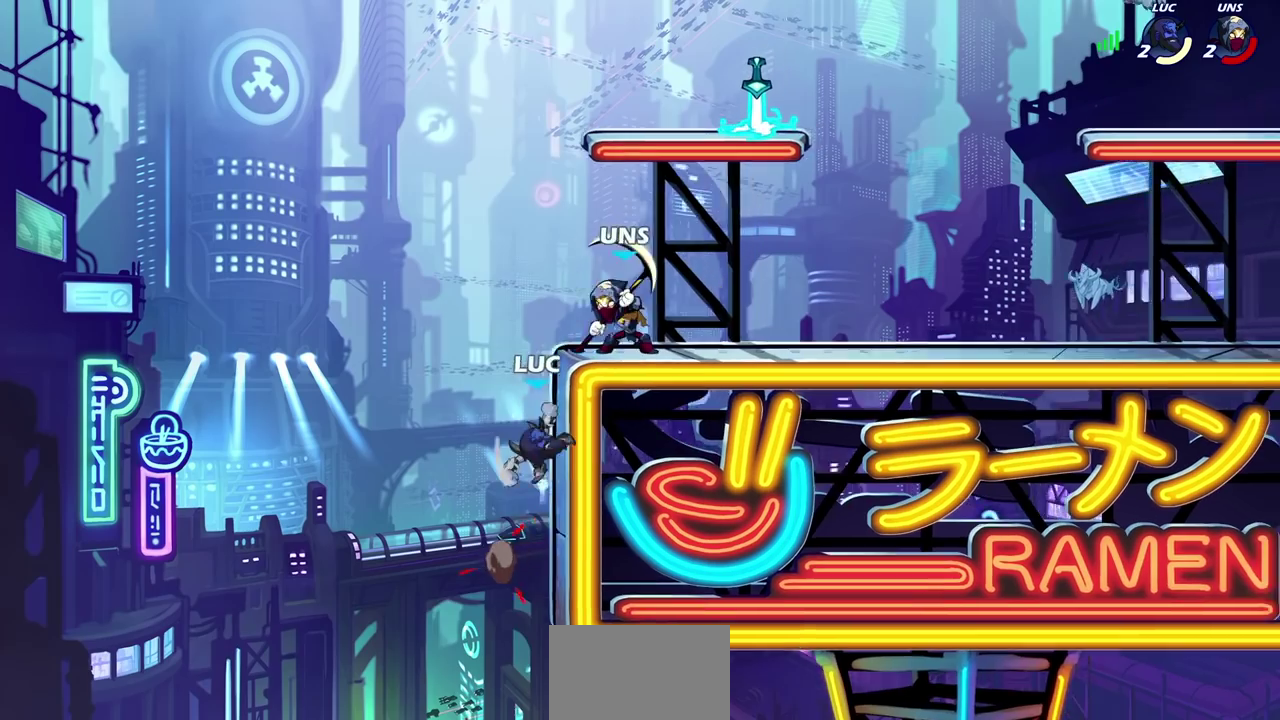
{"dt_ms": 300, "buttons": [], "left_stick": "up-right", "right_stick": "center", "events": [[50, "CIRCLE", "up"], [167, "left_stick", "up-right"]]}
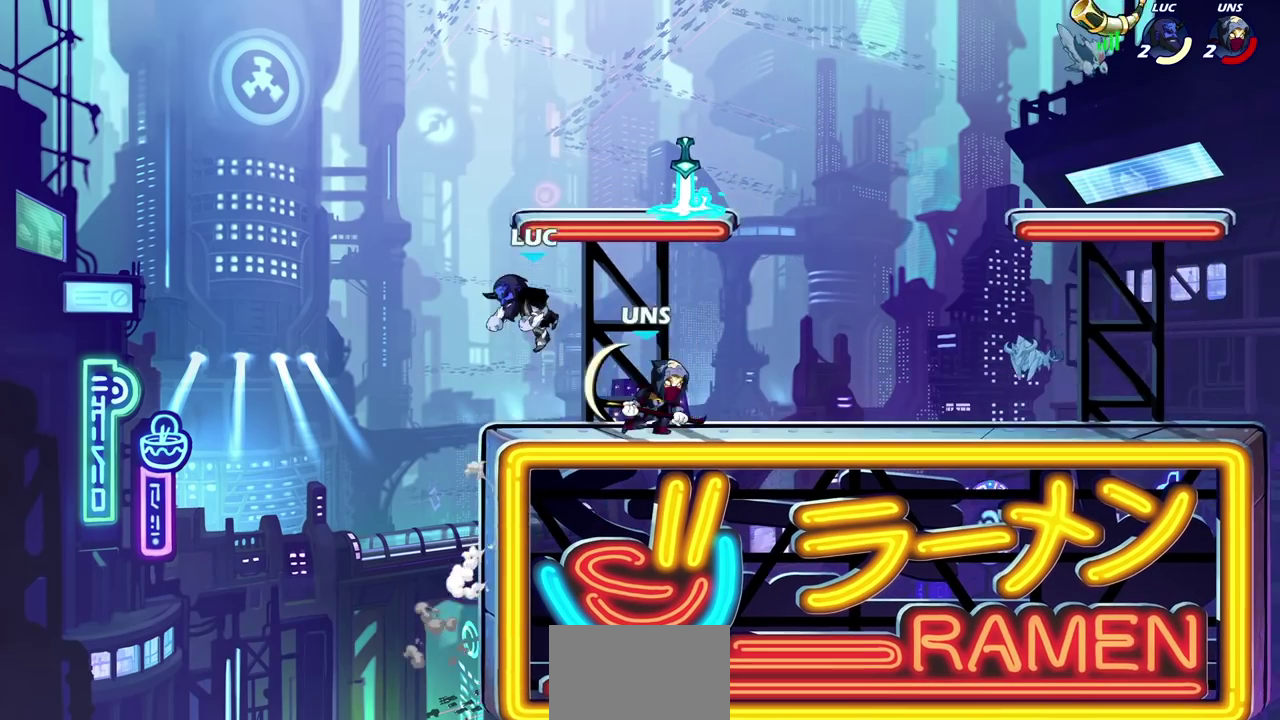
{"dt_ms": 400, "buttons": [], "left_stick": "left", "right_stick": "center", "events": [[217, "CROSS", "down"], [283, "left_stick", "up-left"], [333, "CROSS", "up"], [333, "left_stick", "left"]]}
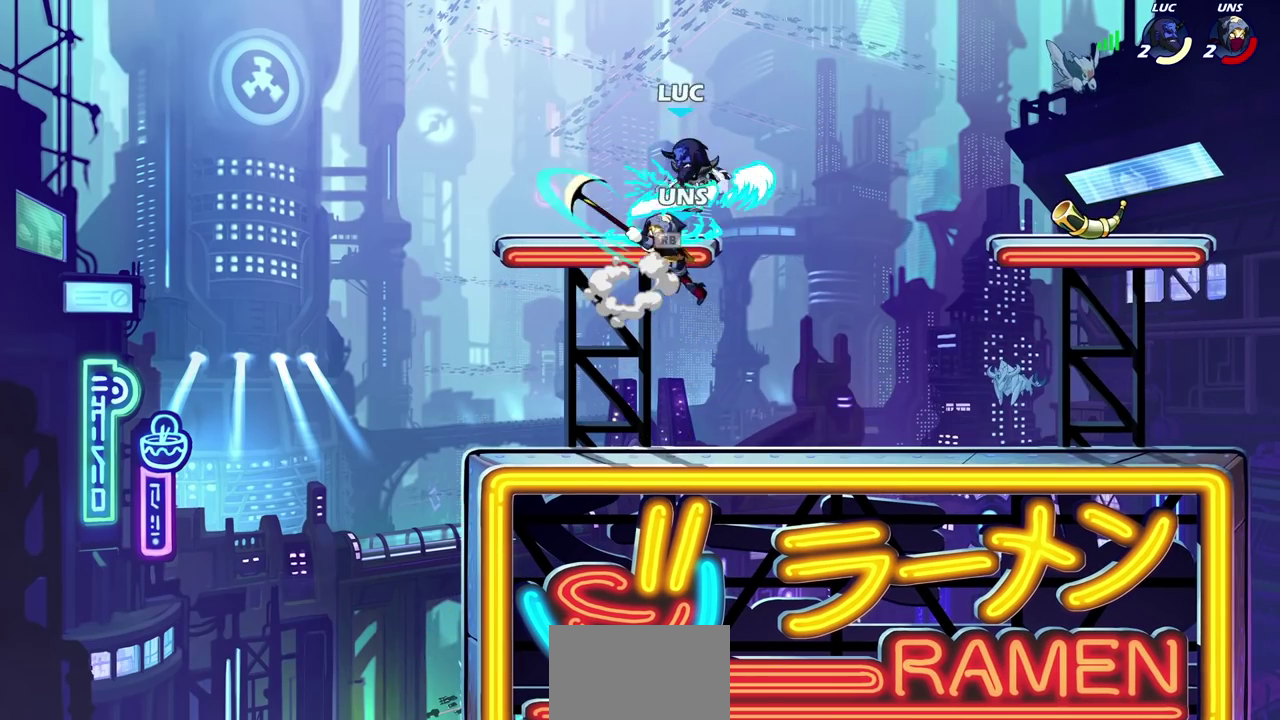
{"dt_ms": 700, "buttons": [], "left_stick": "left", "right_stick": "center", "events": [[33, "R2", "down"], [67, "left_stick", "down-left"], [267, "R2", "up"], [317, "left_stick", "down-right"], [383, "left_stick", "right"], [567, "left_stick", "down-right"], [617, "left_stick", "down-left"], [700, "left_stick", "left"]]}
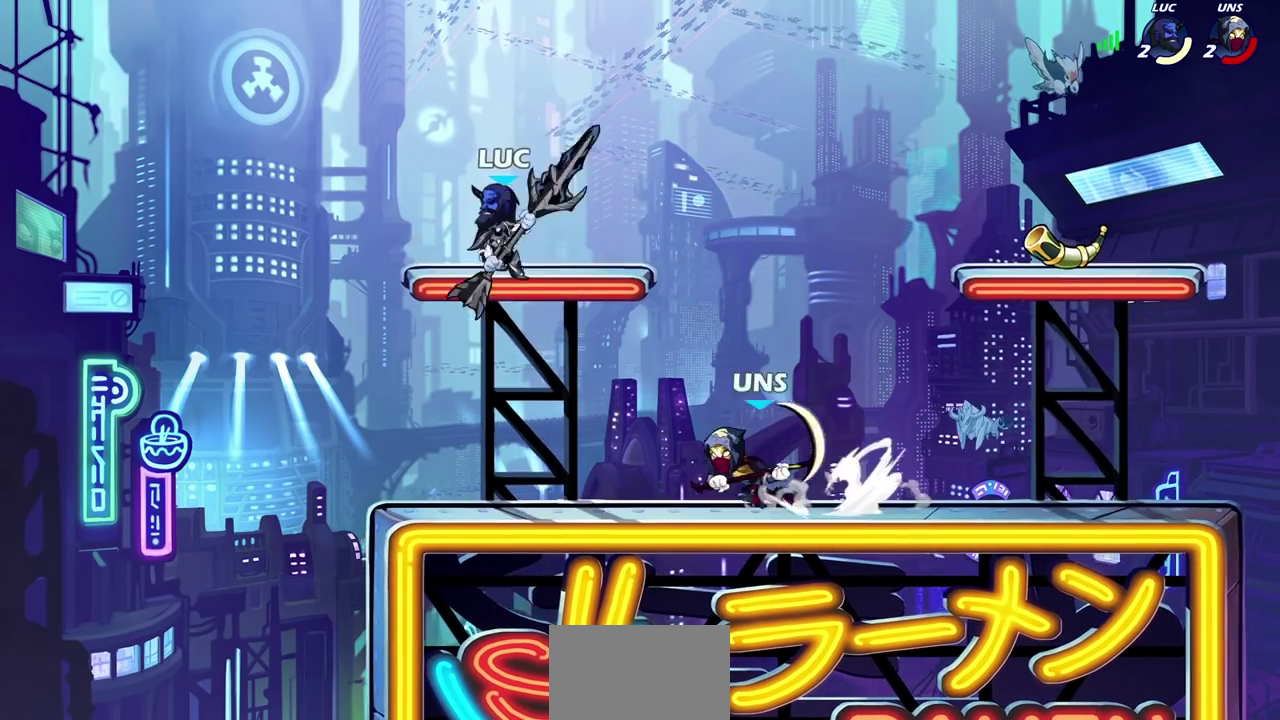
{"dt_ms": 400, "buttons": [], "left_stick": "center", "right_stick": "center", "events": [[67, "left_stick", "down"], [150, "left_stick", "down-right"], [200, "left_stick", "right"], [217, "SQUARE", "down"], [283, "SQUARE", "up"], [283, "left_stick", "center"]]}
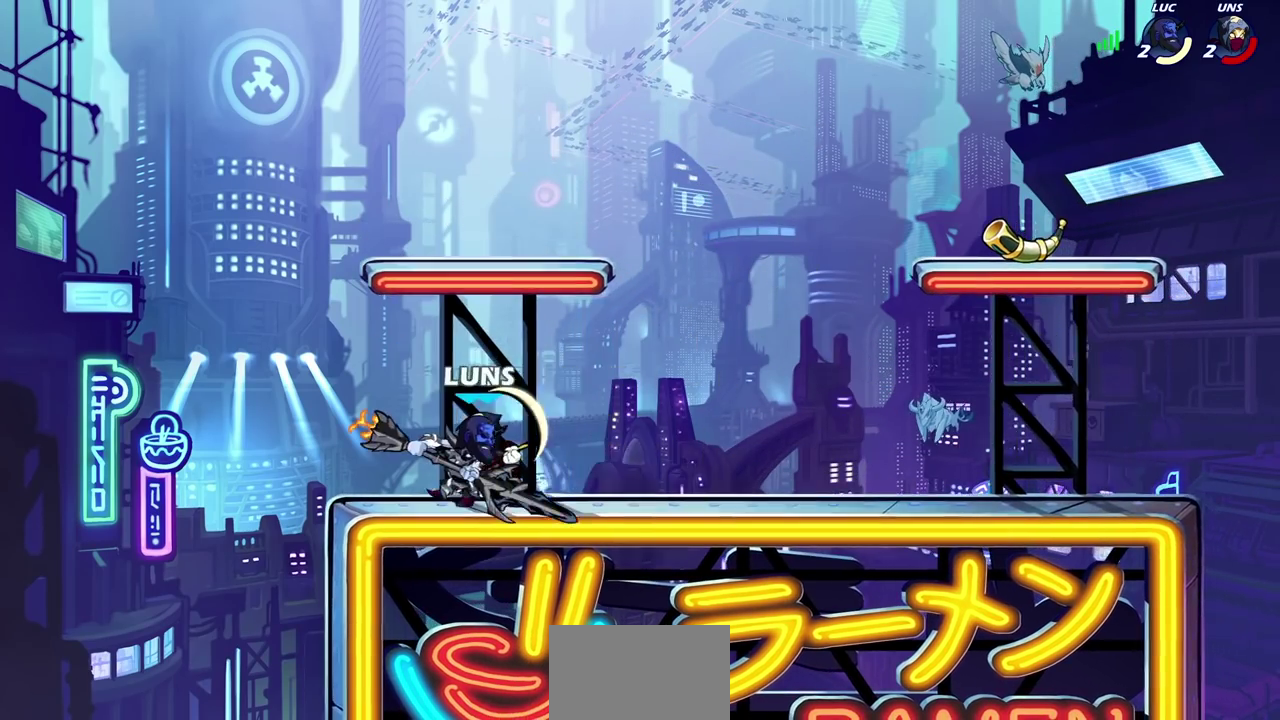
{"dt_ms": 300, "buttons": [], "left_stick": "right", "right_stick": "center", "events": [[133, "left_stick", "up-right"], [217, "left_stick", "right"]]}